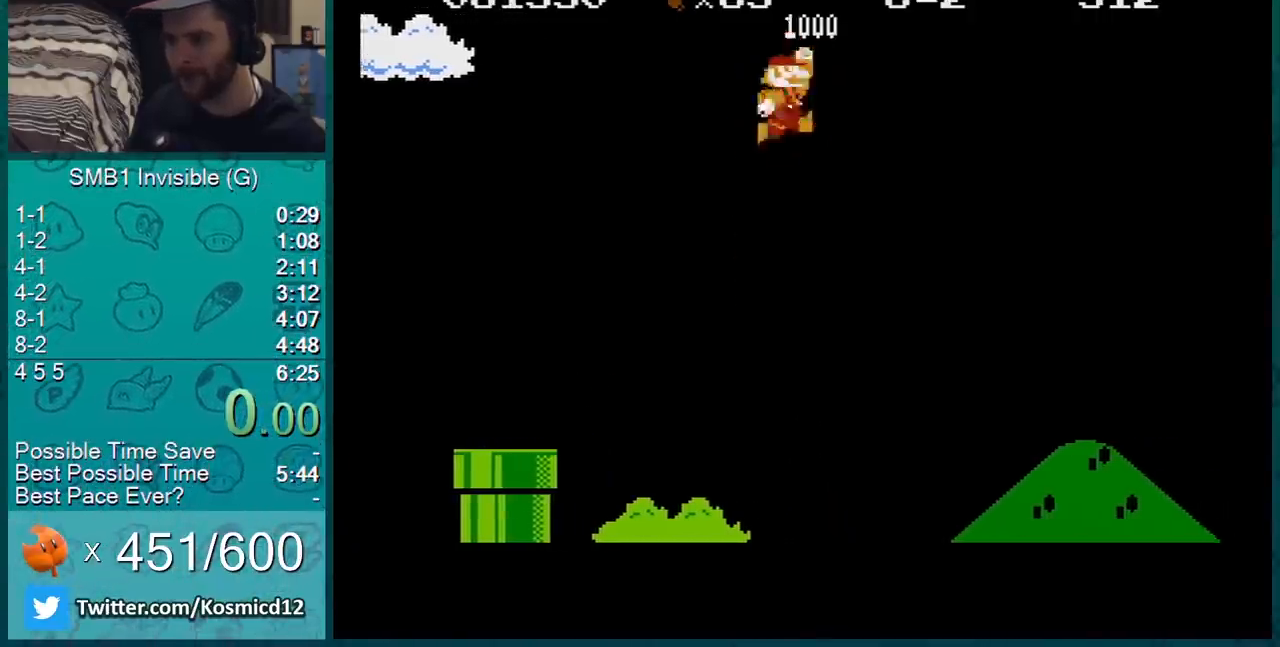
Gameplay with a controller (Nintendo layout); each line is a JSON object with the inputs held at the frame after it. "events" lists button and stick changes between this image and that frame as [ms after this image, input, new state], when the widget could be followed in between. Not read: L3 R3.
{"buttons": ["A", "B", "DPAD_RIGHT"], "events": [[16, "A", "down"]]}
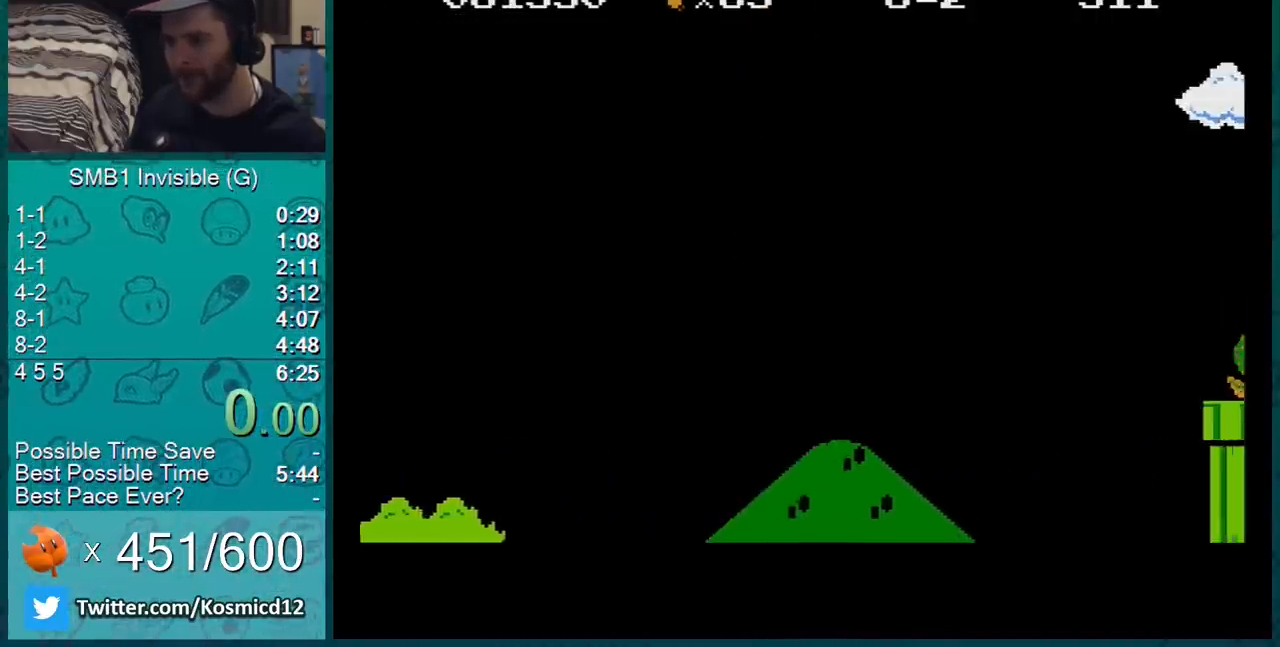
{"buttons": ["B", "DPAD_RIGHT"], "events": [[417, "A", "up"]]}
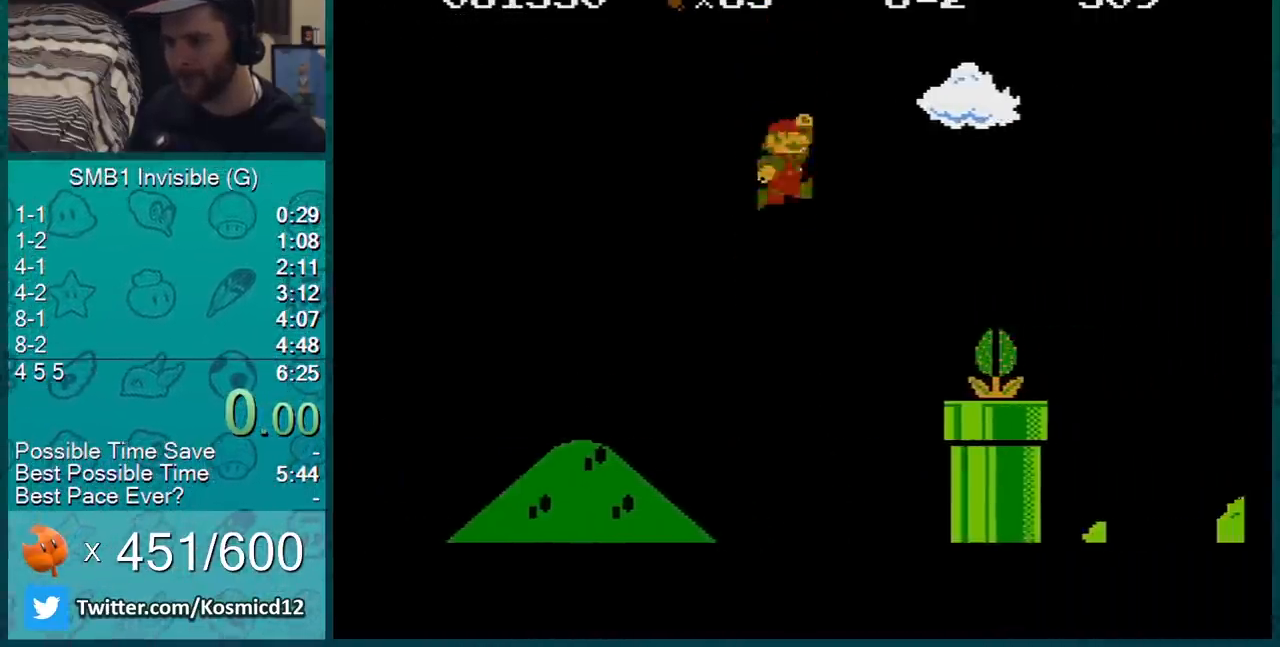
{"buttons": ["A", "B", "DPAD_RIGHT"], "events": [[433, "A", "down"]]}
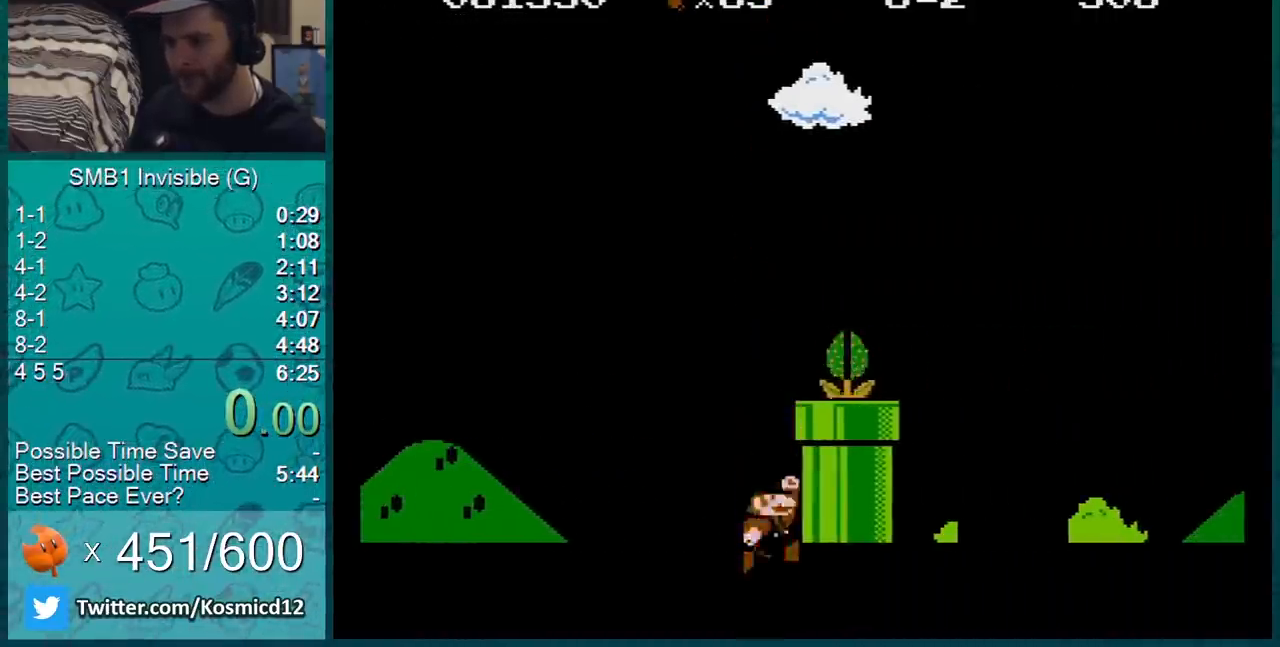
{"buttons": ["A", "B"], "events": [[100, "DPAD_RIGHT", "up"], [150, "A", "up"], [250, "A", "down"]]}
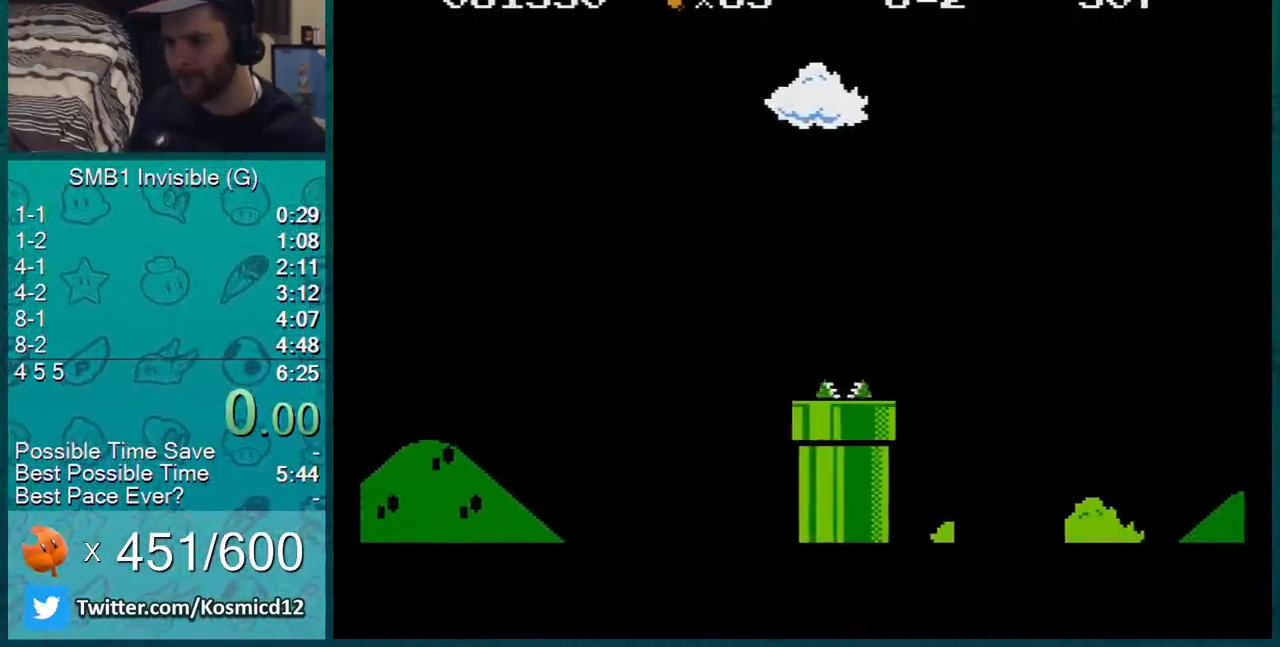
{"buttons": [], "events": [[83, "A", "up"], [83, "B", "up"]]}
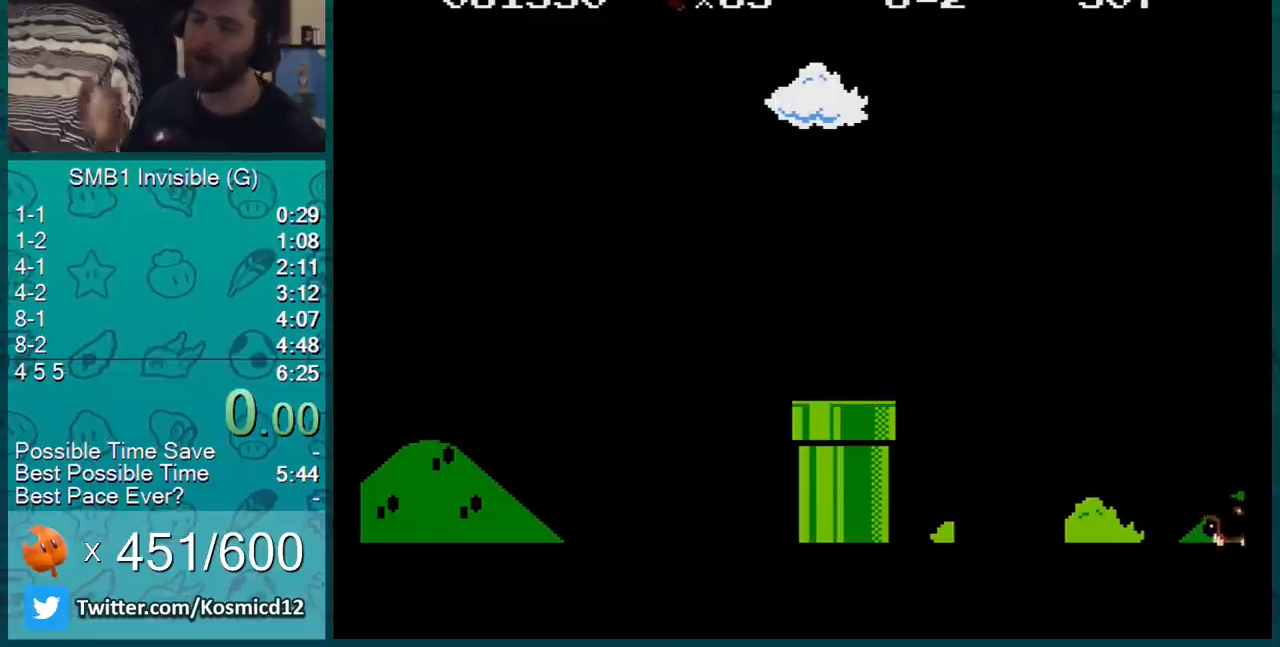
{"buttons": [], "events": []}
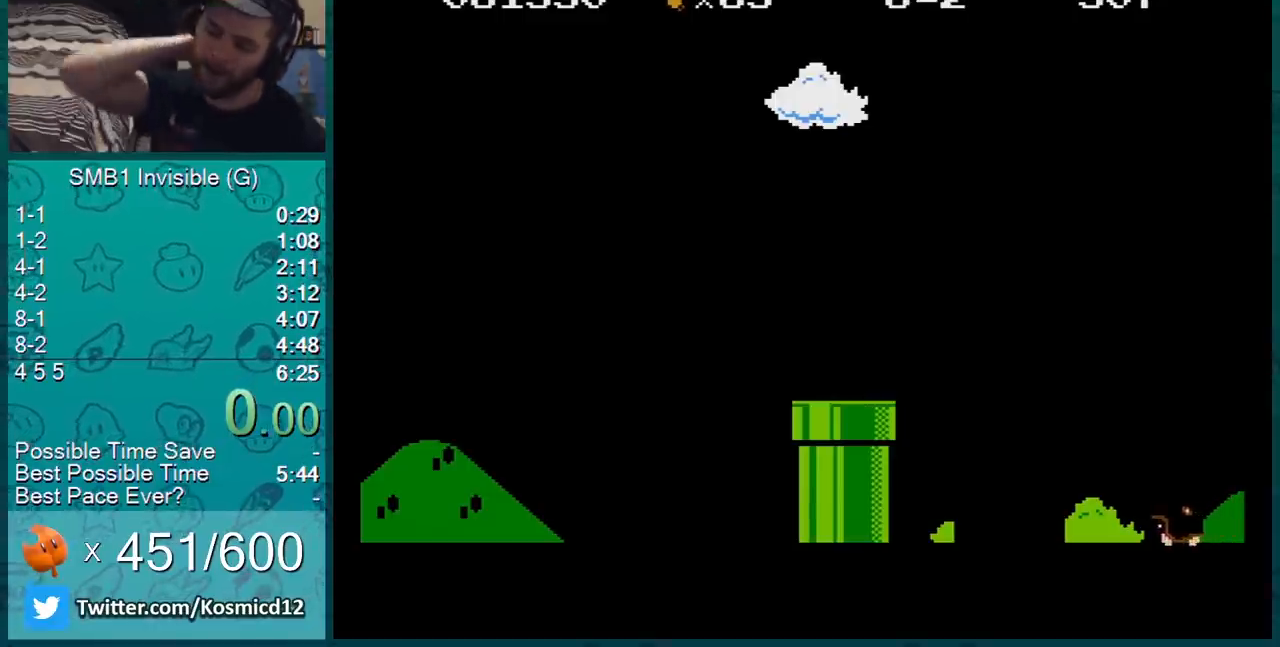
{"buttons": [], "events": []}
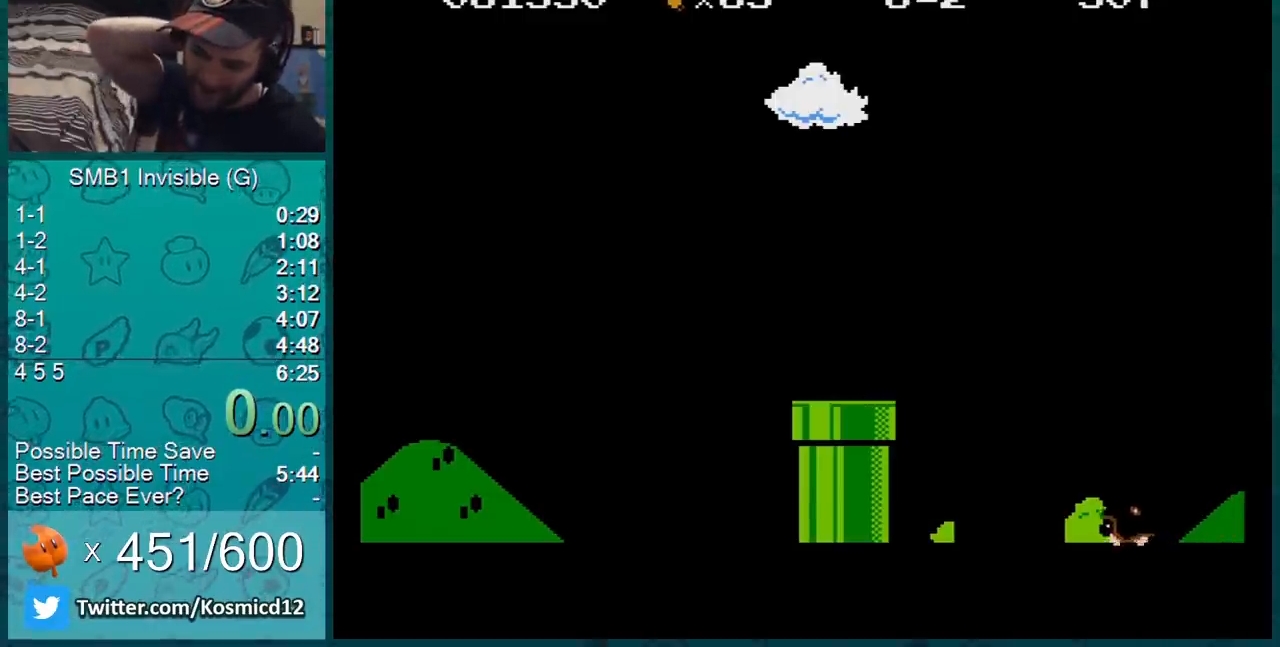
{"buttons": [], "events": []}
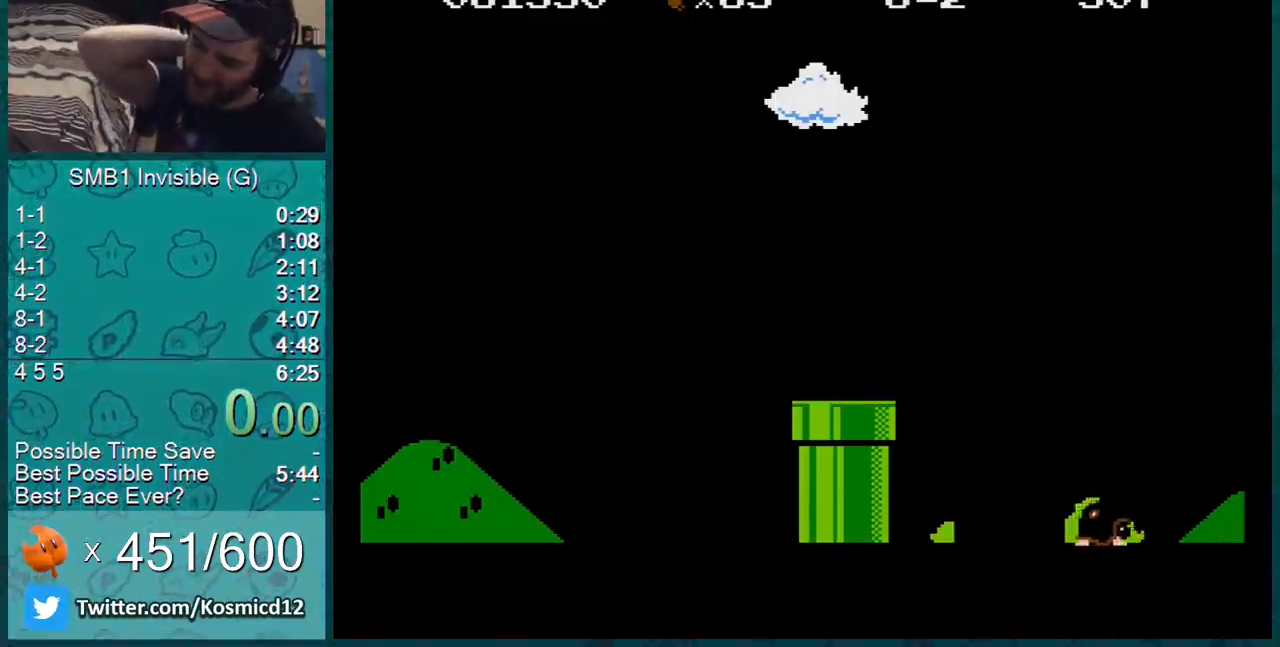
{"buttons": [], "events": []}
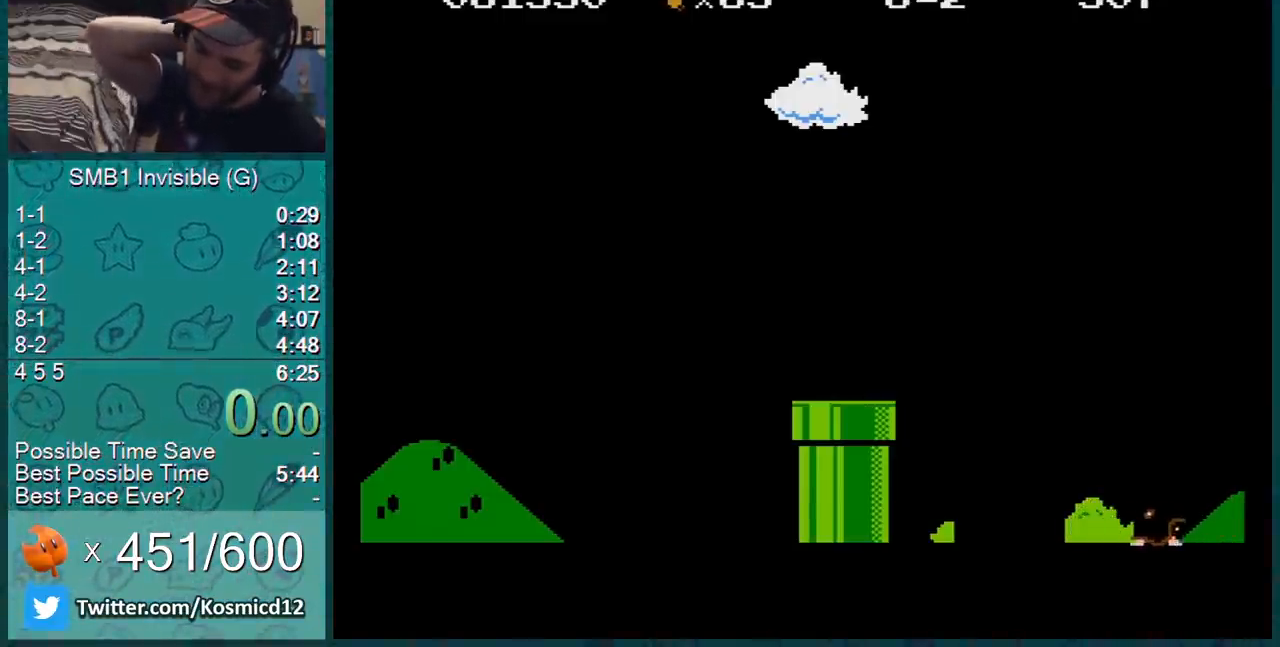
{"buttons": [], "events": []}
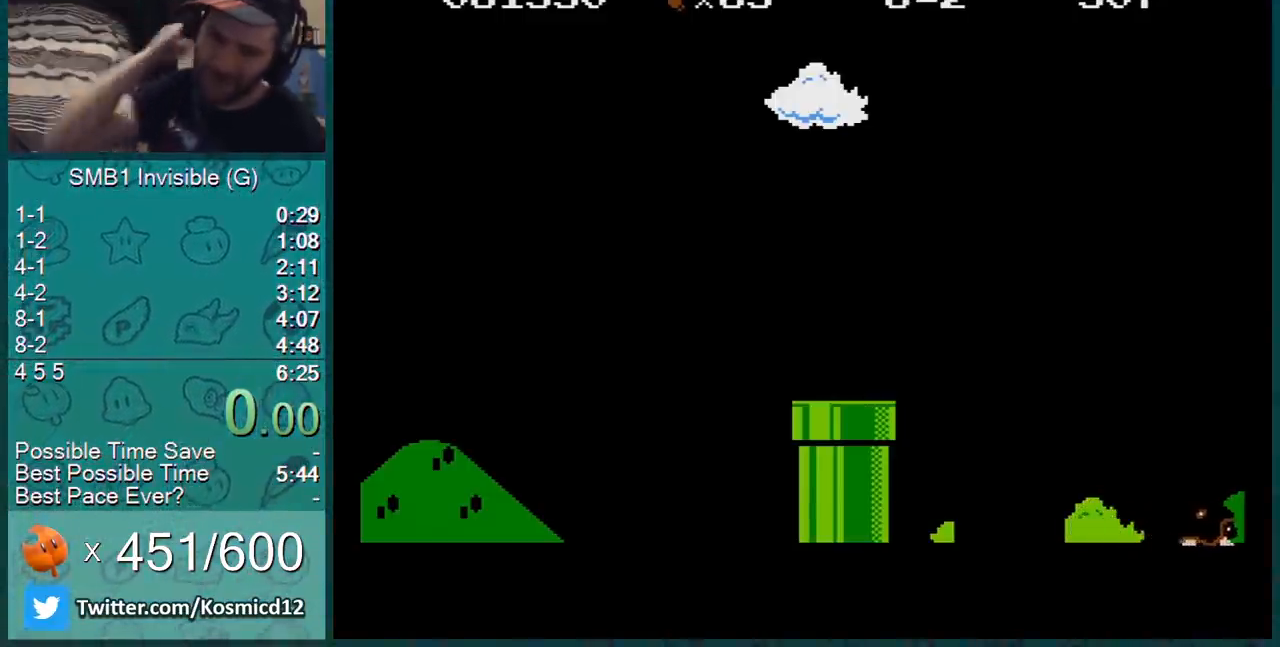
{"buttons": ["B", "DPAD_RIGHT"], "events": [[133, "DPAD_RIGHT", "down"], [167, "B", "down"]]}
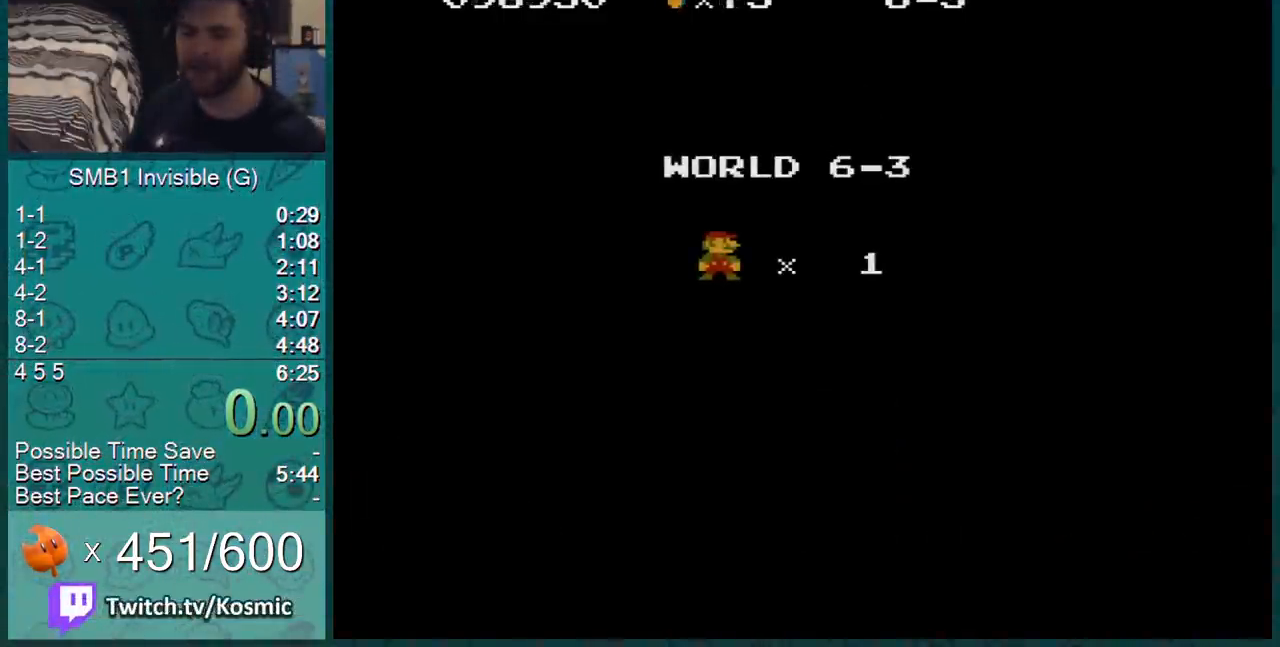
{"buttons": ["B", "DPAD_RIGHT"], "events": []}
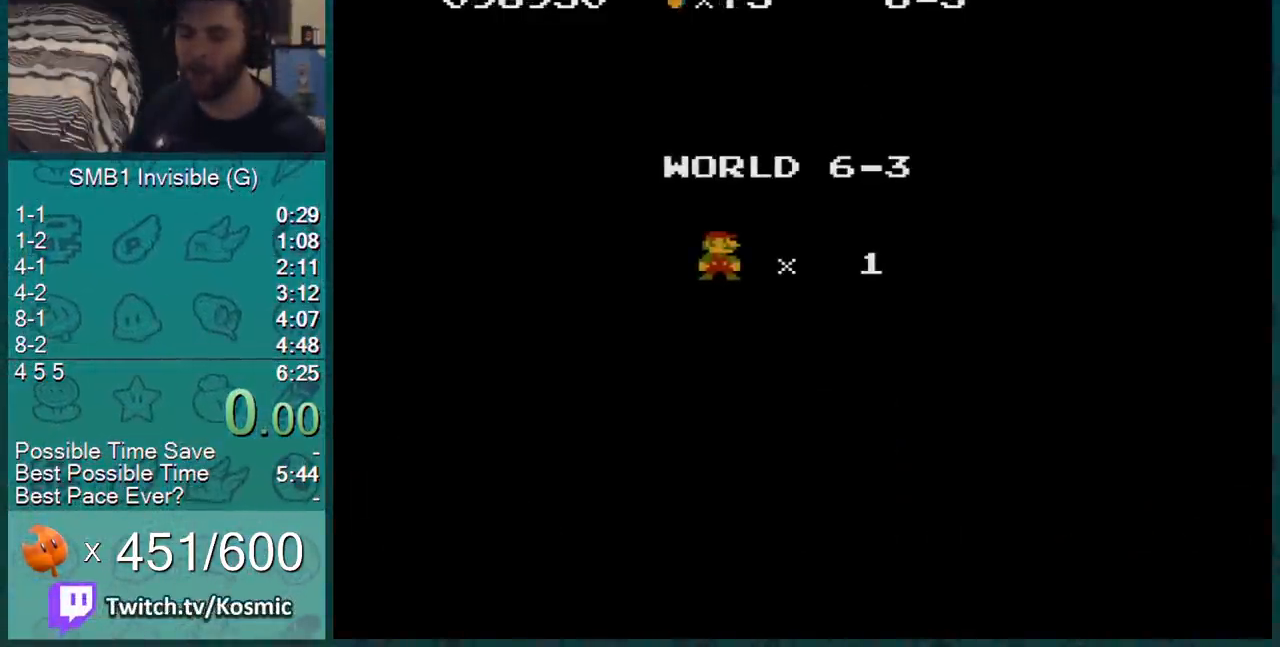
{"buttons": ["B", "DPAD_RIGHT"], "events": []}
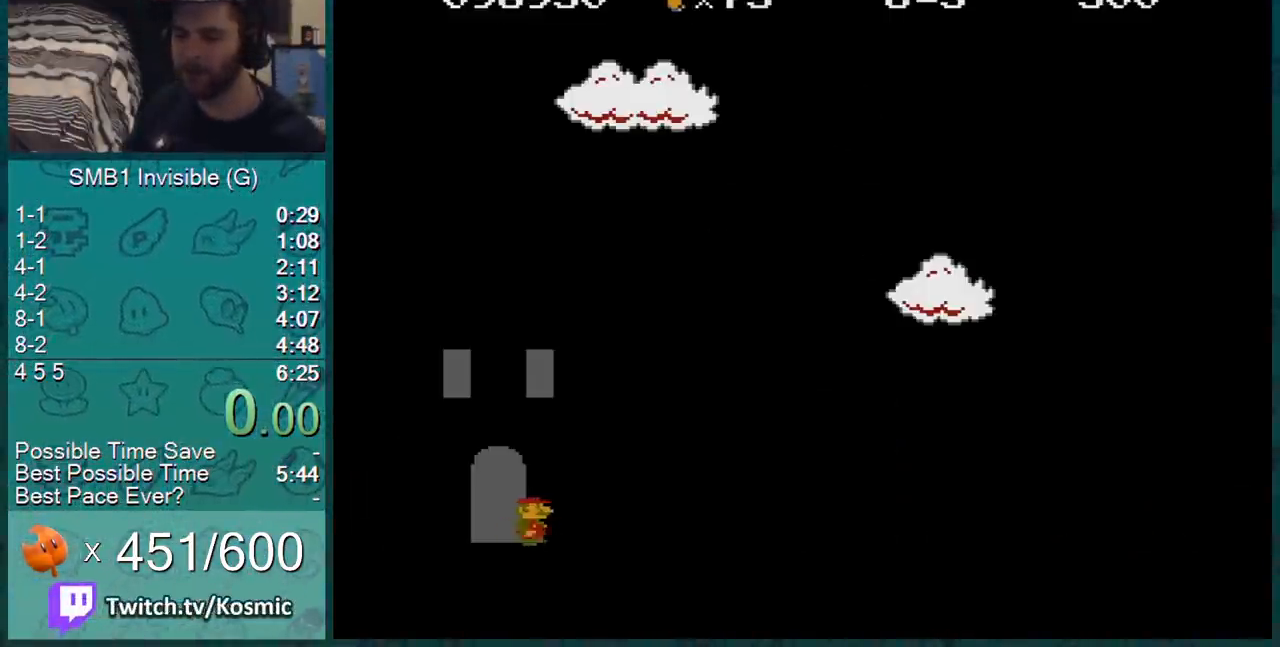
{"buttons": ["B", "DPAD_RIGHT"], "events": []}
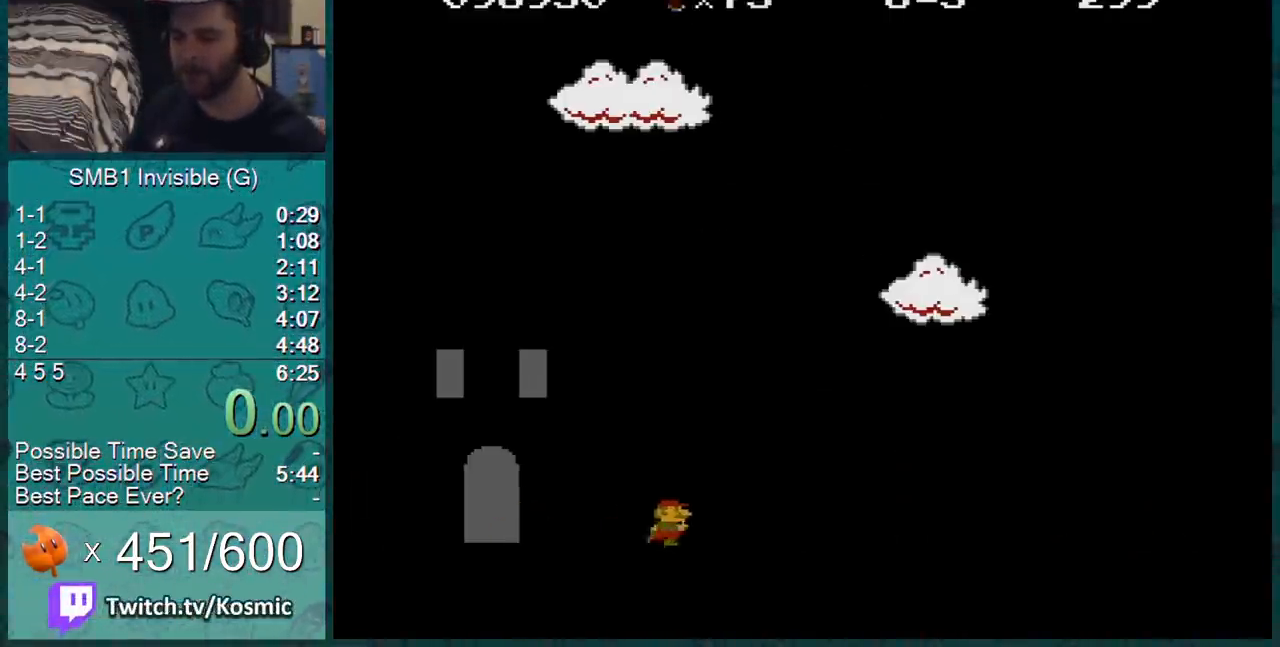
{"buttons": ["B", "DPAD_RIGHT"], "events": []}
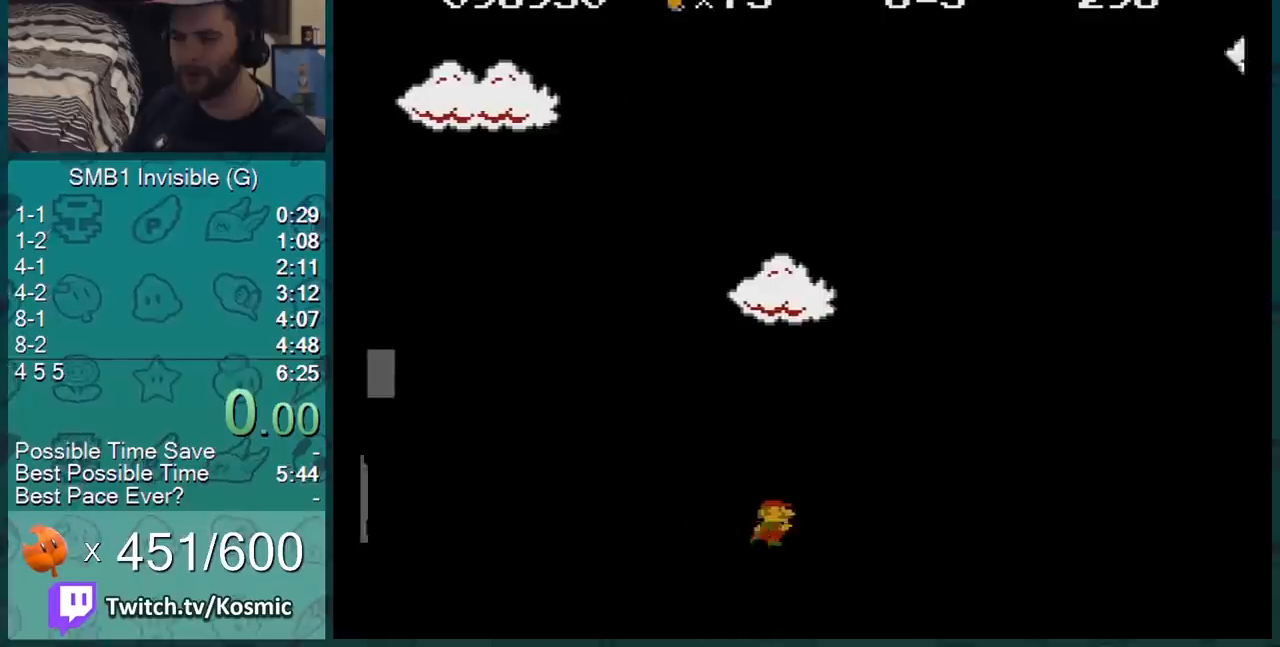
{"buttons": ["A", "B", "DPAD_RIGHT"], "events": [[34, "A", "down"]]}
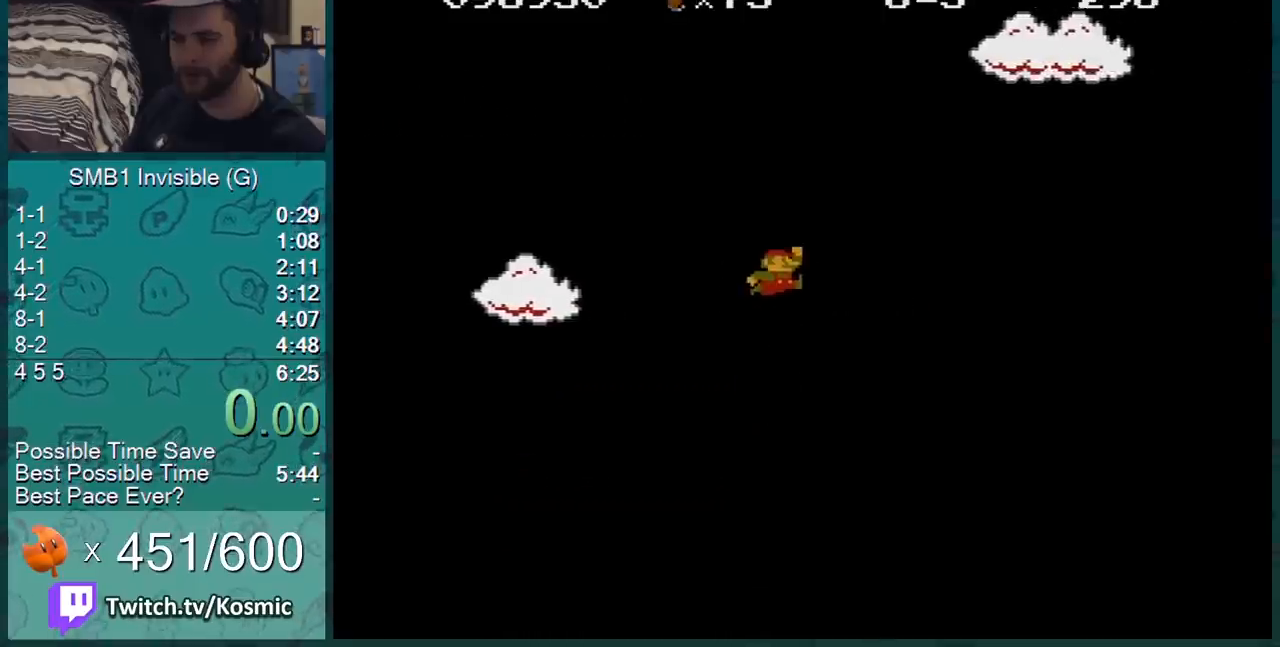
{"buttons": ["A", "B", "DPAD_RIGHT"], "events": [[183, "A", "up"], [400, "A", "down"]]}
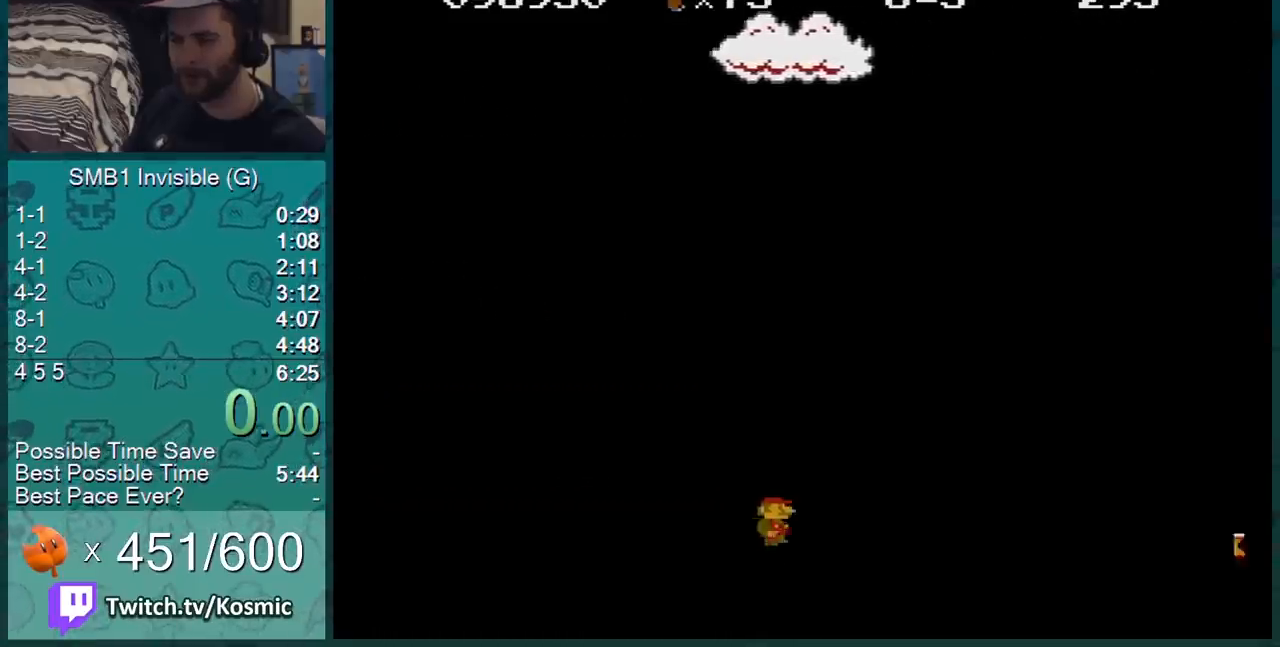
{"buttons": ["A", "B", "DPAD_LEFT"], "events": [[84, "A", "up"], [317, "A", "down"], [434, "DPAD_RIGHT", "up"], [501, "DPAD_LEFT", "down"]]}
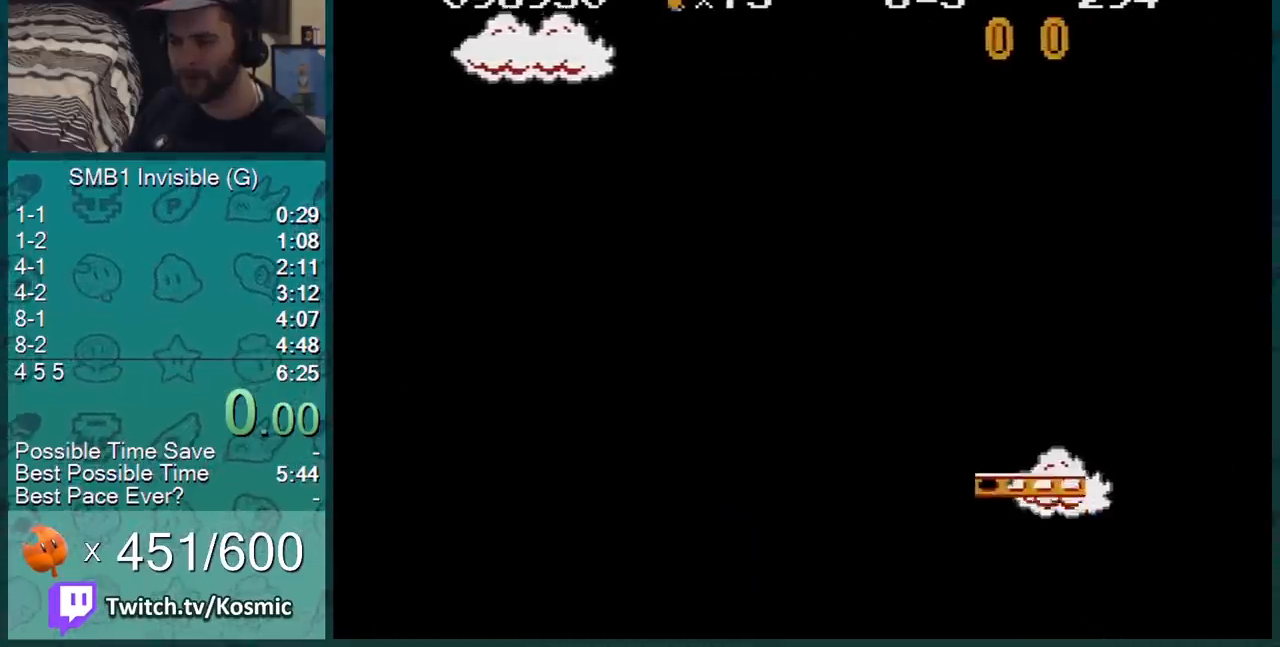
{"buttons": ["B"], "events": [[50, "A", "up"], [150, "DPAD_LEFT", "up"]]}
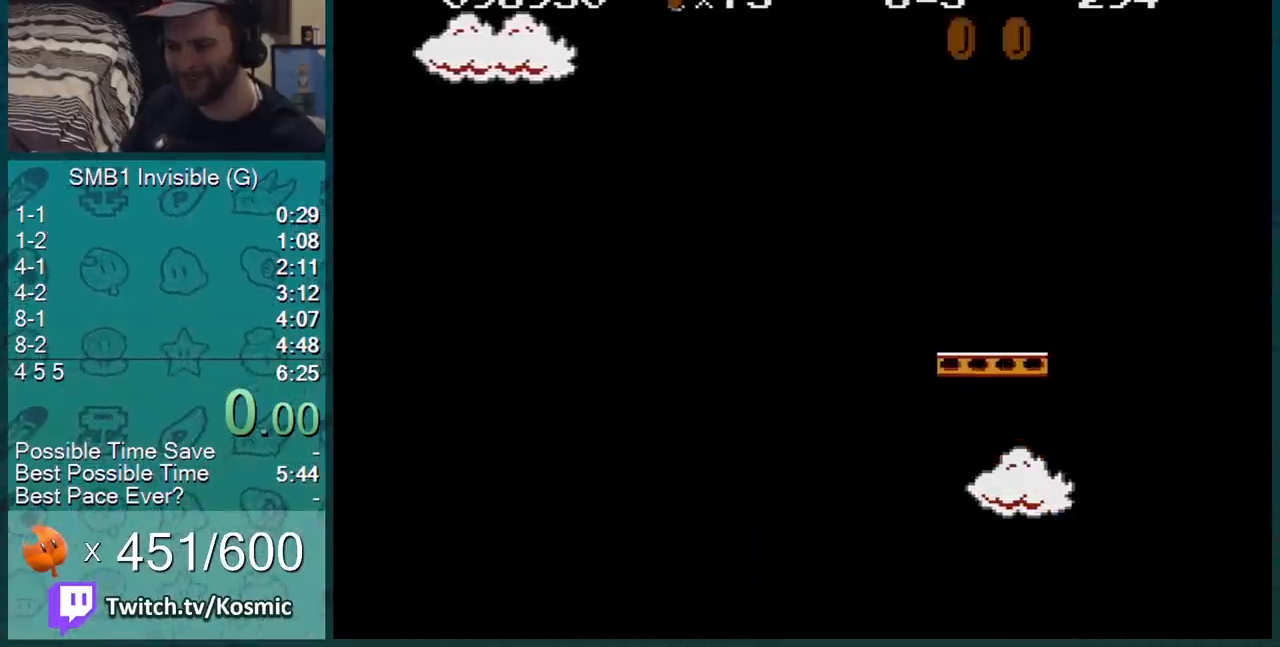
{"buttons": [], "events": [[250, "B", "up"]]}
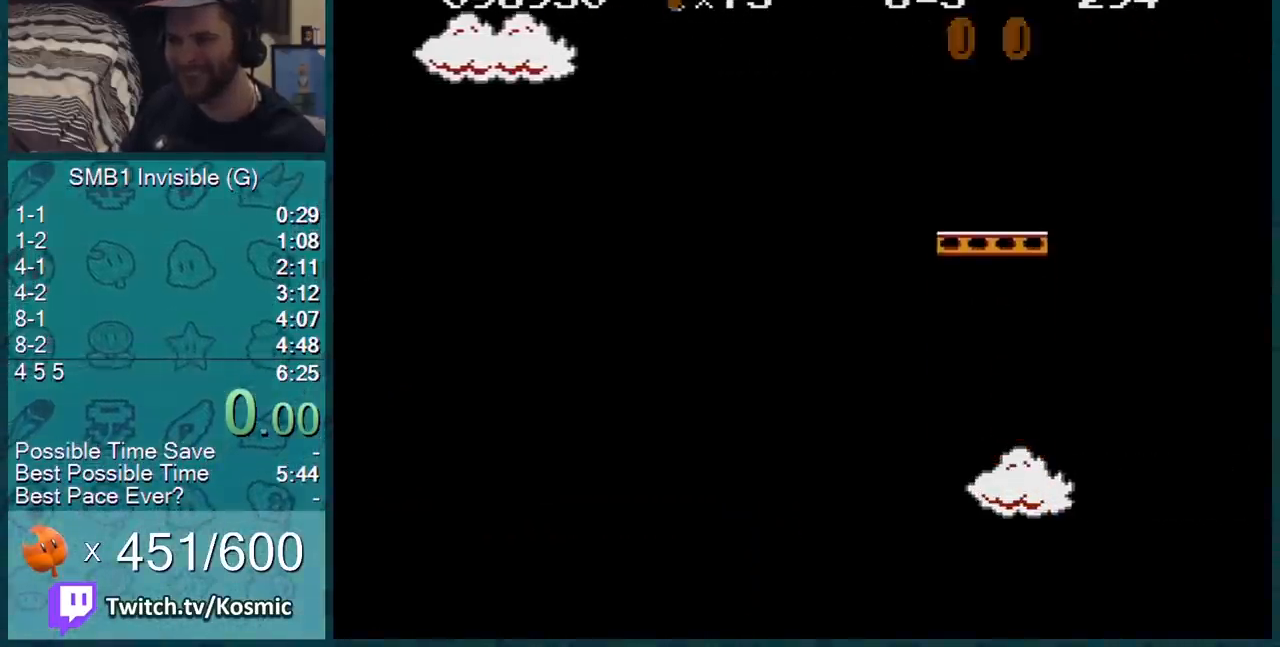
{"buttons": [], "events": []}
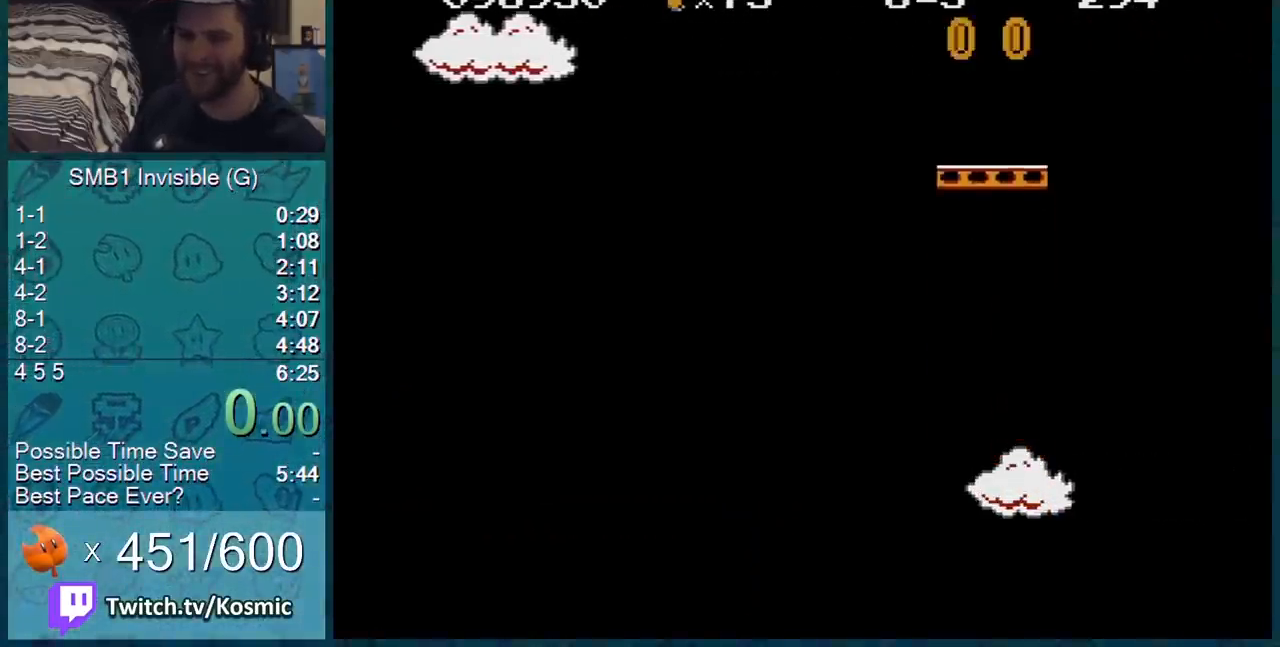
{"buttons": [], "events": []}
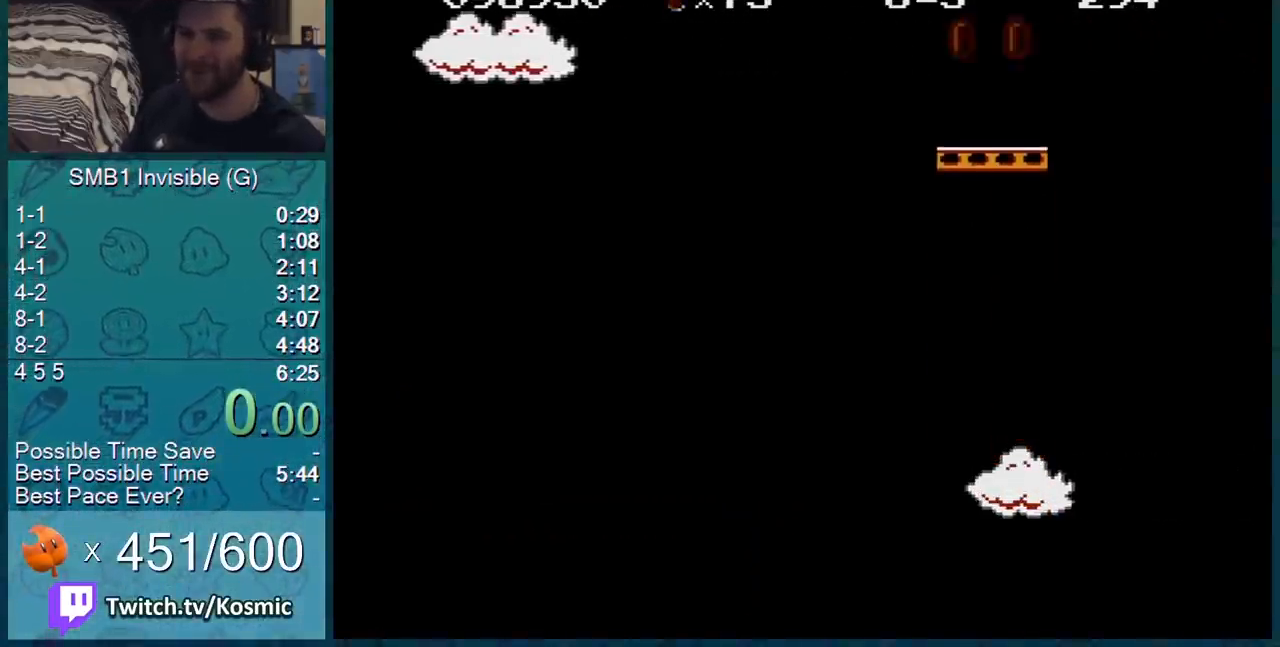
{"buttons": [], "events": []}
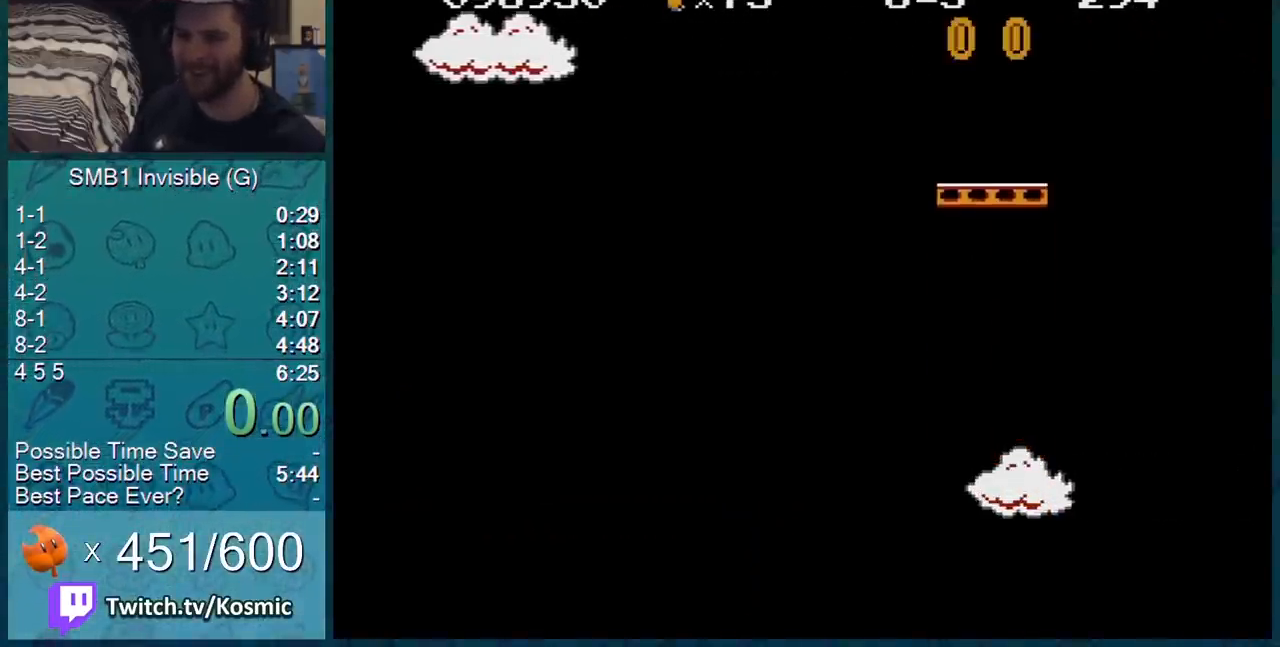
{"buttons": ["B"], "events": [[100, "B", "down"]]}
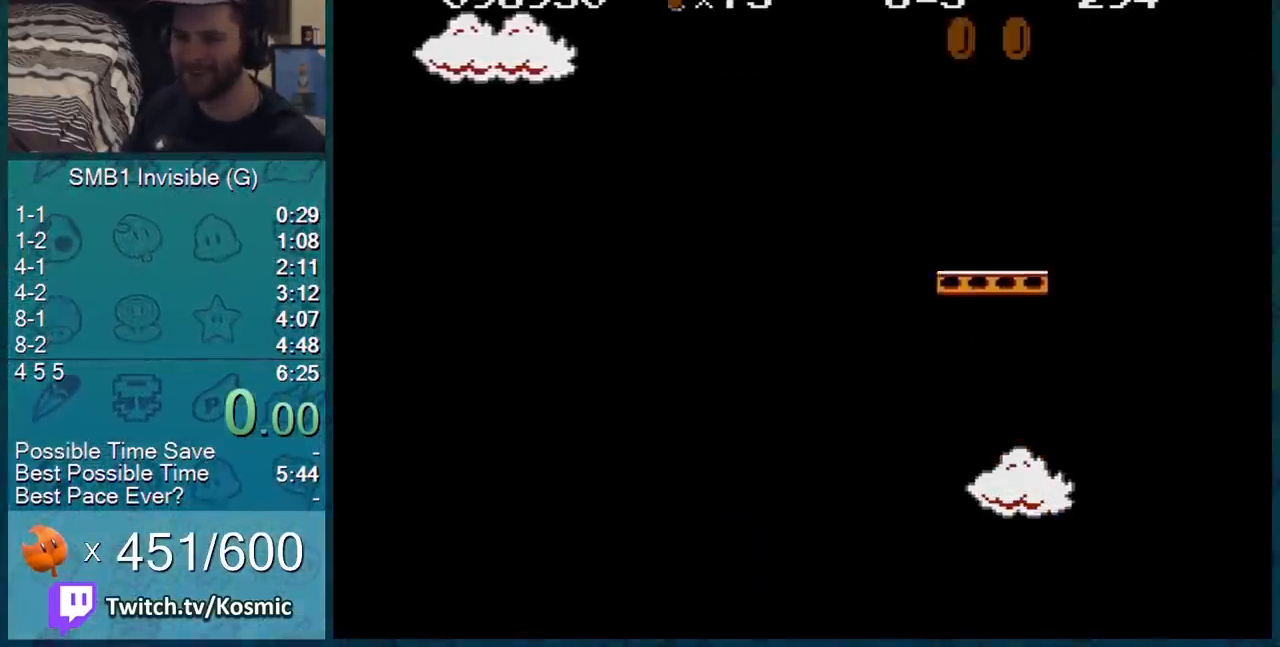
{"buttons": ["B", "DPAD_RIGHT"], "events": [[17, "DPAD_RIGHT", "down"]]}
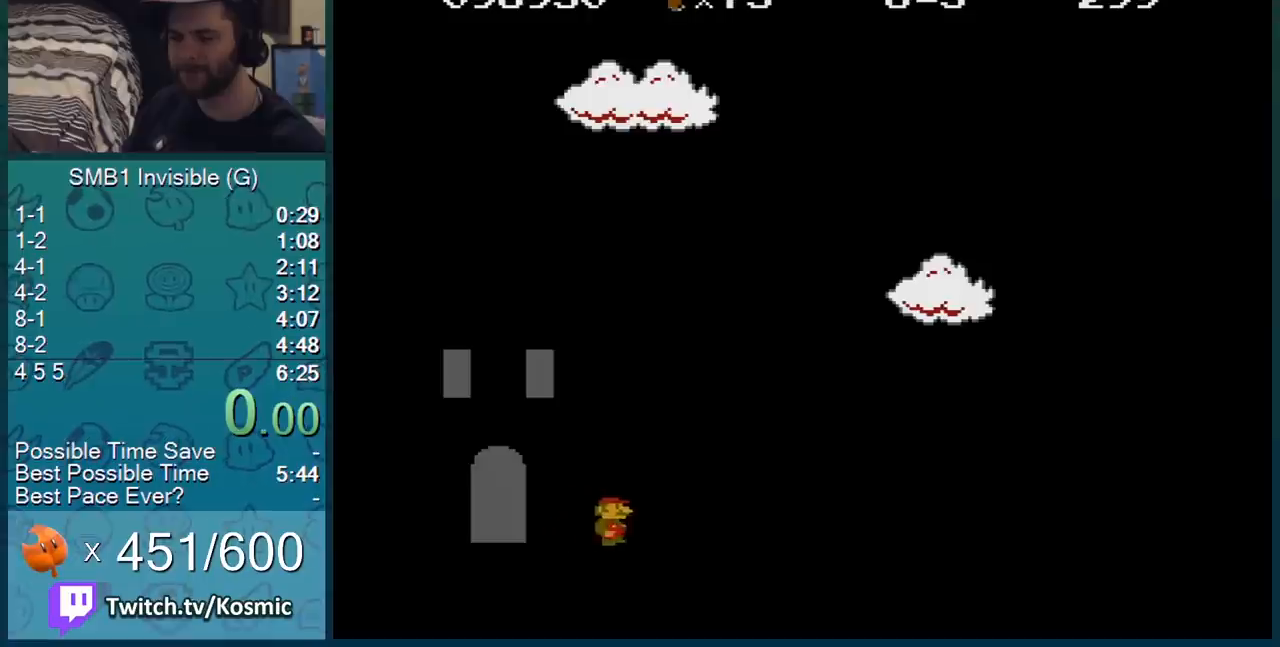
{"buttons": ["B", "DPAD_RIGHT"], "events": []}
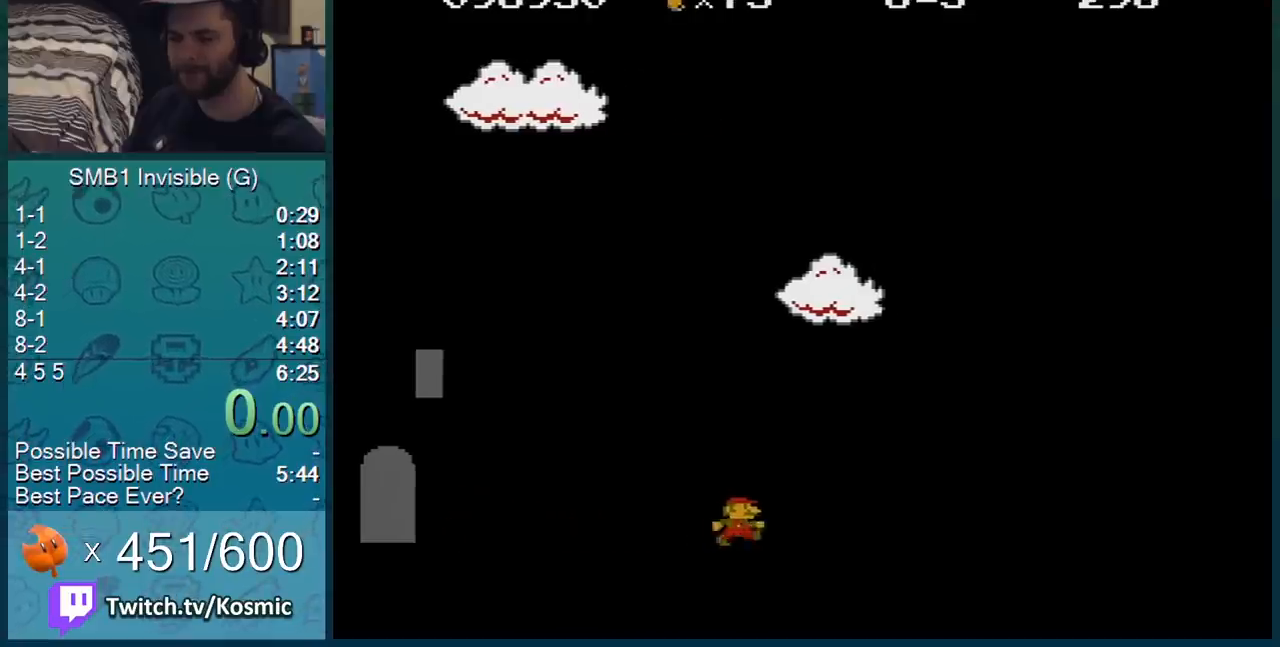
{"buttons": ["A", "B", "DPAD_RIGHT"], "events": [[284, "A", "down"]]}
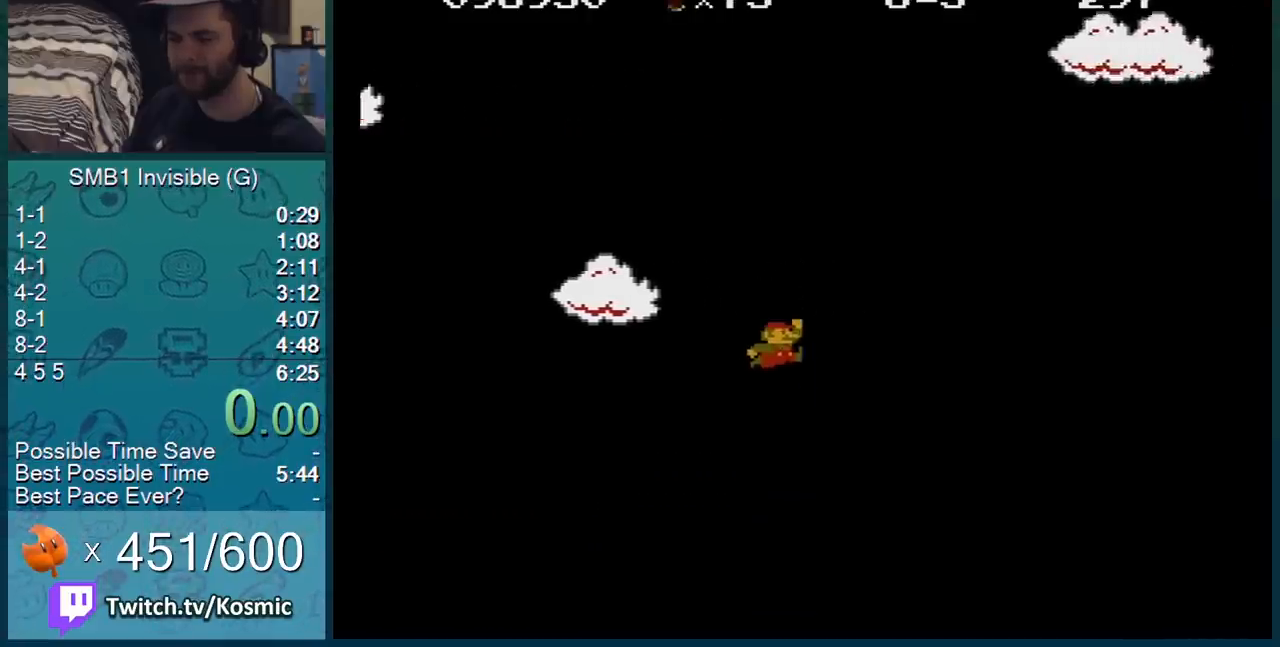
{"buttons": ["B", "DPAD_LEFT"], "events": [[334, "A", "up"], [334, "DPAD_RIGHT", "up"], [368, "DPAD_LEFT", "down"]]}
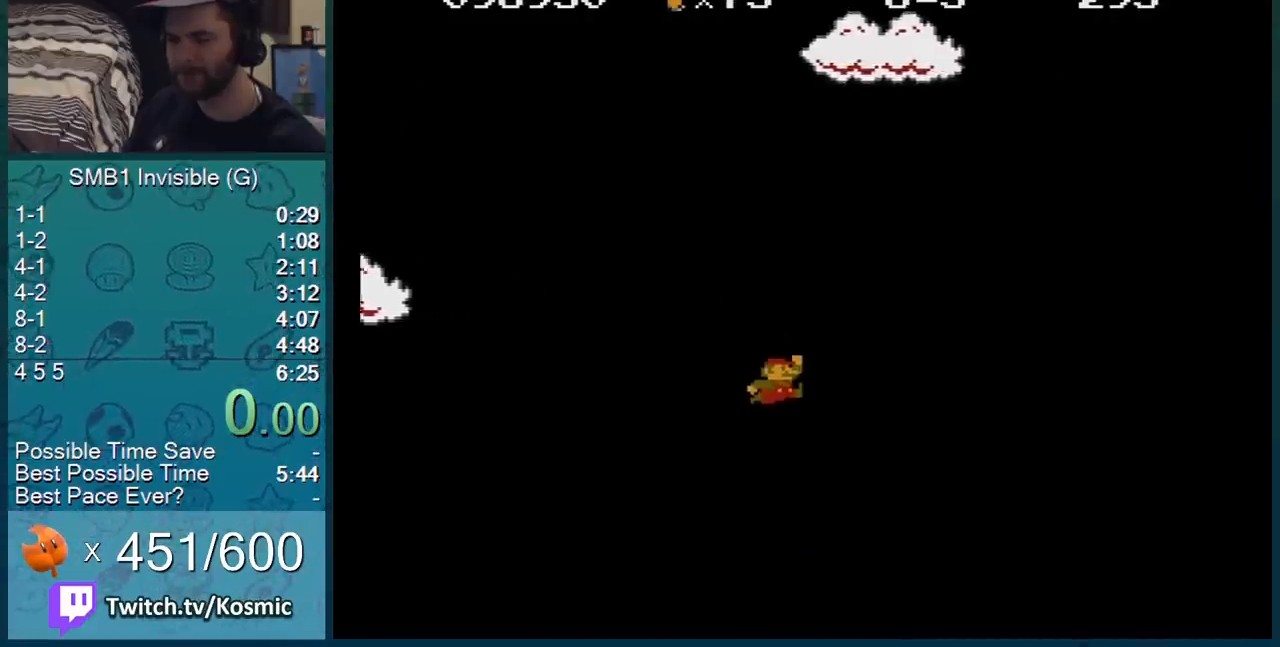
{"buttons": ["B"], "events": [[417, "DPAD_LEFT", "up"]]}
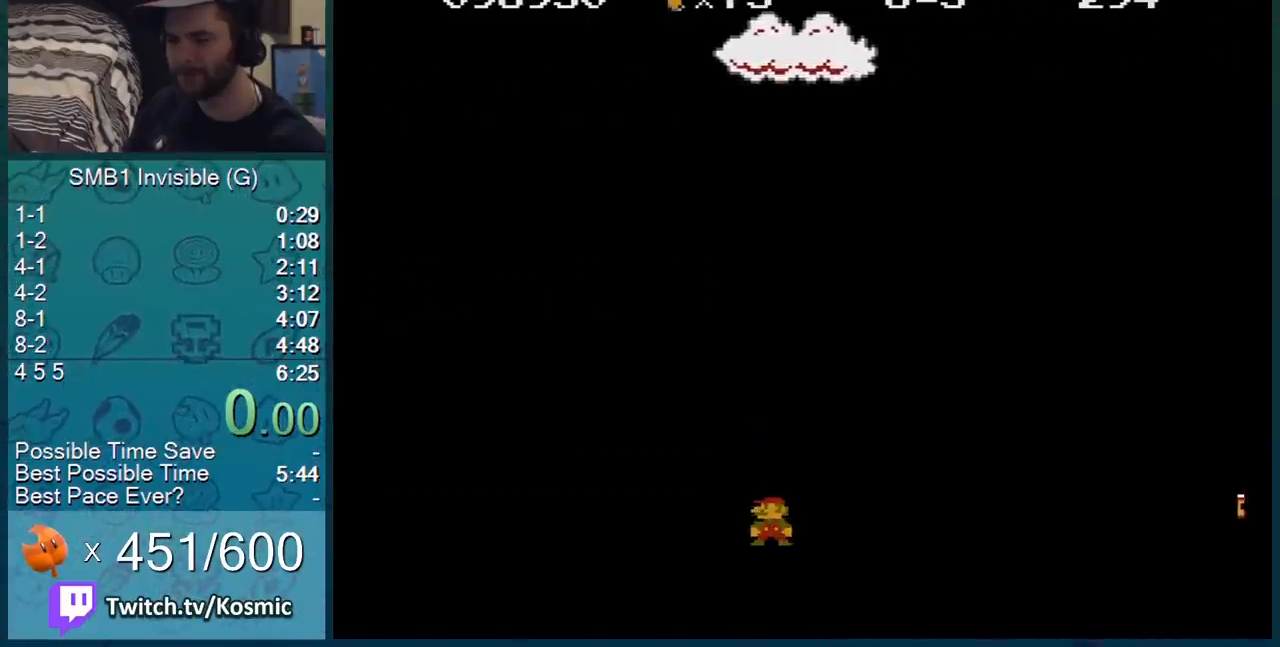
{"buttons": ["A", "B", "DPAD_RIGHT"], "events": [[83, "DPAD_RIGHT", "down"], [350, "A", "down"]]}